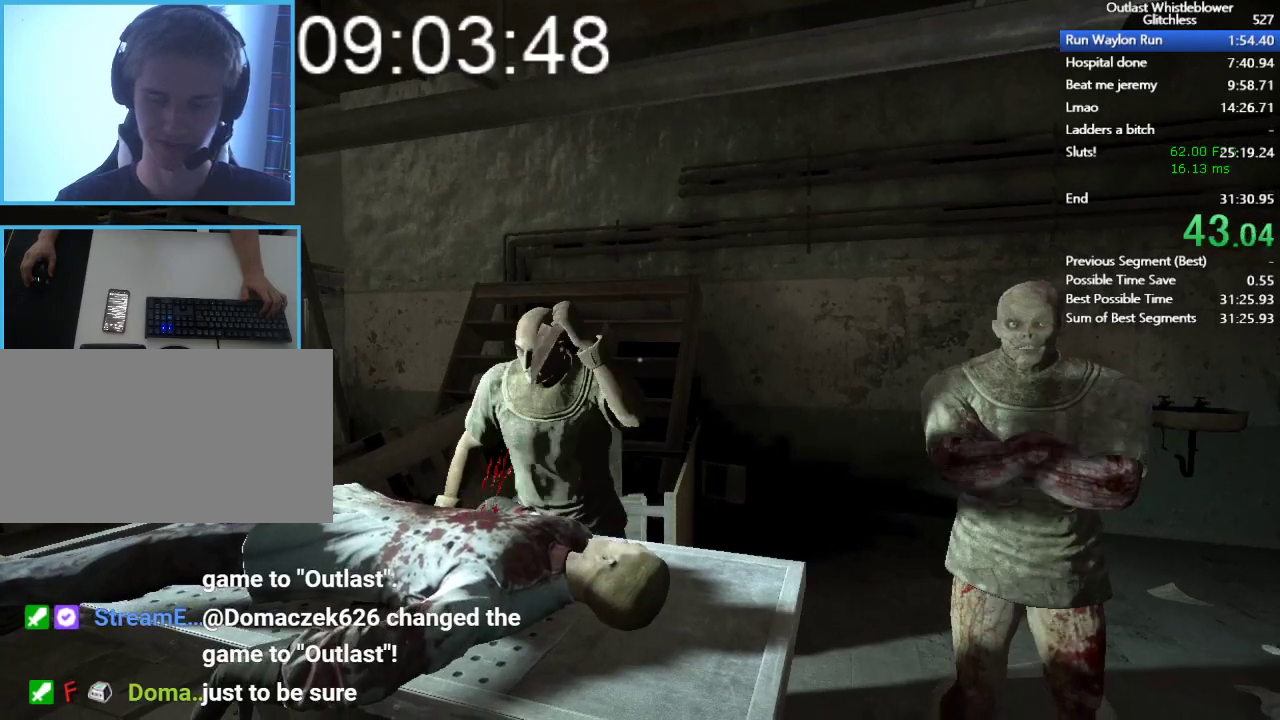
Gameplay with keyboard and mouse; each line is a JSON object with the keys and mouse buttons held at the frame after it. "events" lists presses ("down") and releases ("up") of "1", "2", "3", "4", "5", "a", "alt", "c", "ctrl", "d", "e", "escape", "f", "q", "r", "return", "s", "shift", "space", "tab", "v", "w", "x", "z", "mouse_left", "mouse_middle", "mouse_right", "mouse_wheel_up" and "mouse_wheel_down" between this image and that frame as [ms after this image, input, new state], when the widget could be followed in between. "mouse_left", "mouse_middle", "mouse_right", "mouse_wheel_up", "mouse_wheel_down" = the "left", "middle", "right", "wheel_up", "wheel_down" buttons of the "mouse" list. No other keys are recorded. Mouse movement is not recorded.
{"keys": [], "mouse": [], "events": [[67, "s", "down"], [133, "d", "down"], [367, "d", "up"], [367, "s", "up"]]}
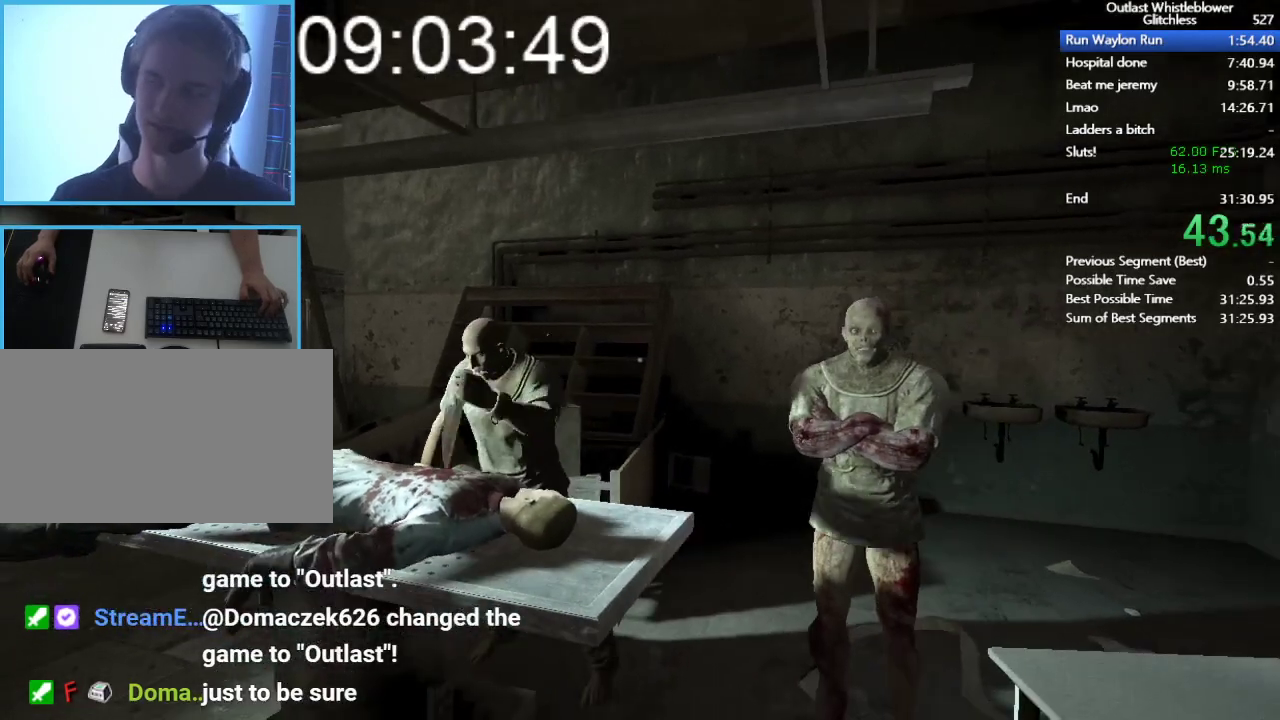
{"keys": [], "mouse": [], "events": []}
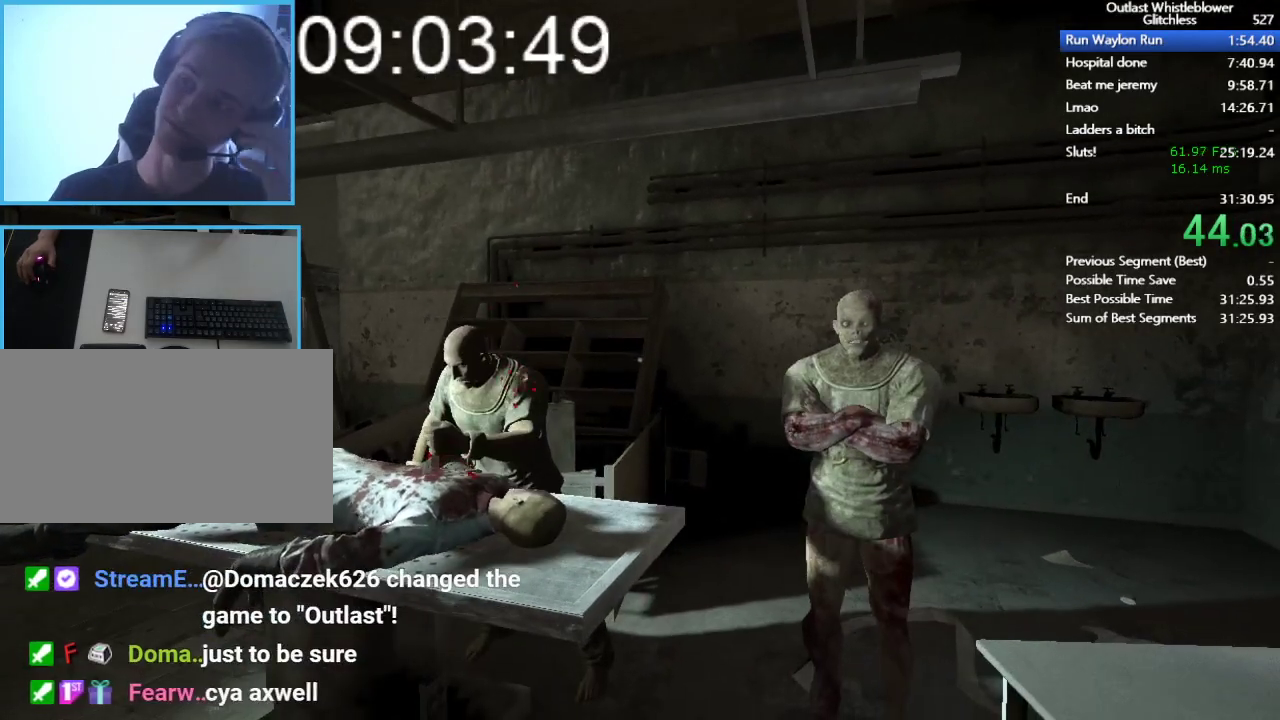
{"keys": [], "mouse": [], "events": []}
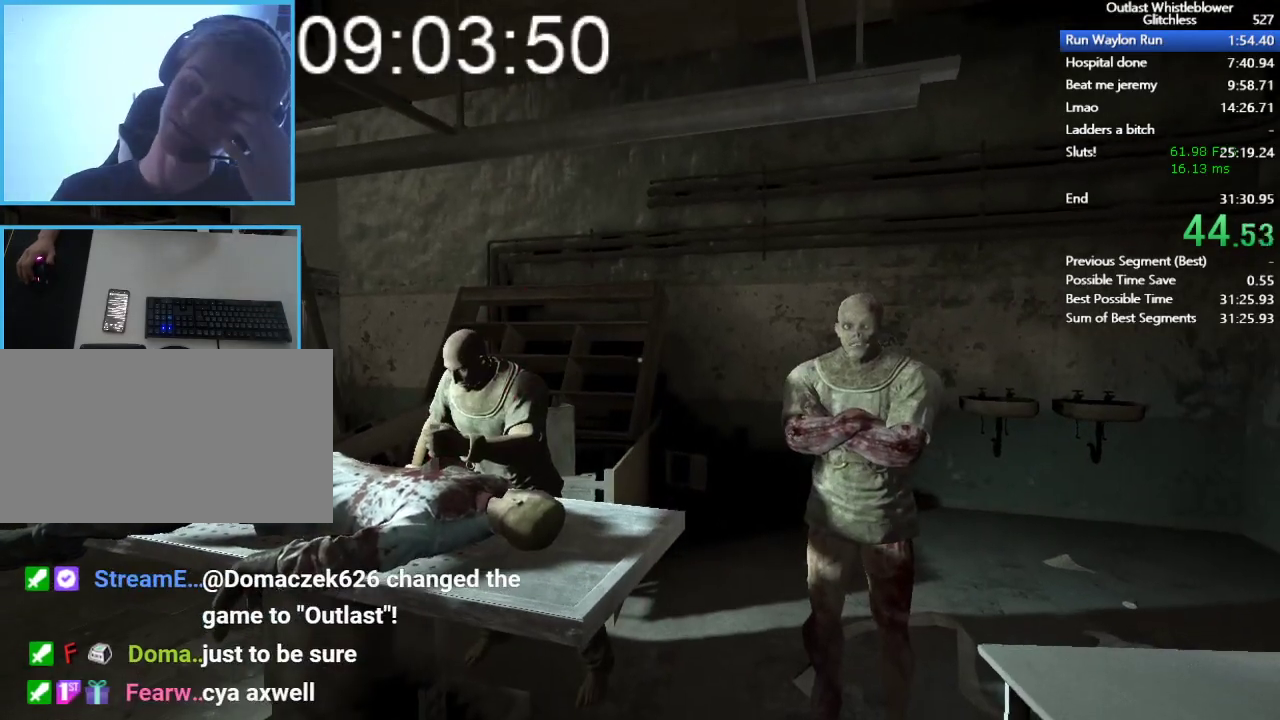
{"keys": [], "mouse": [], "events": []}
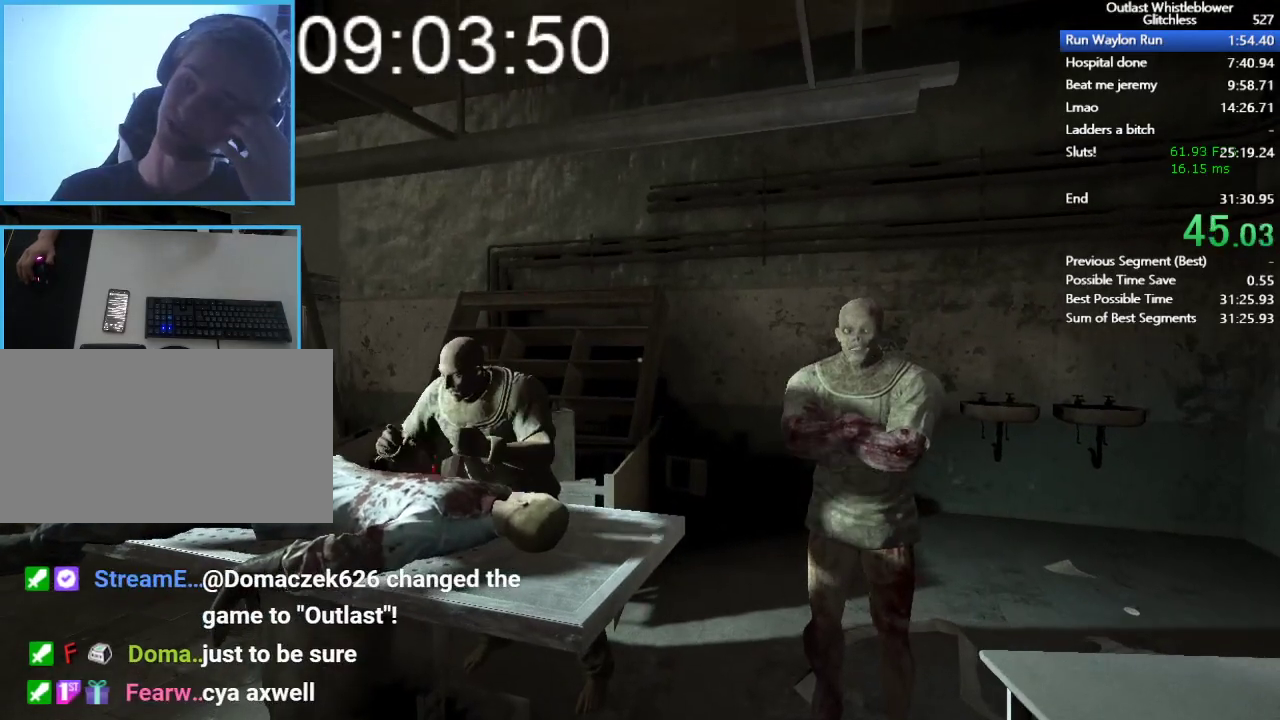
{"keys": [], "mouse": [], "events": []}
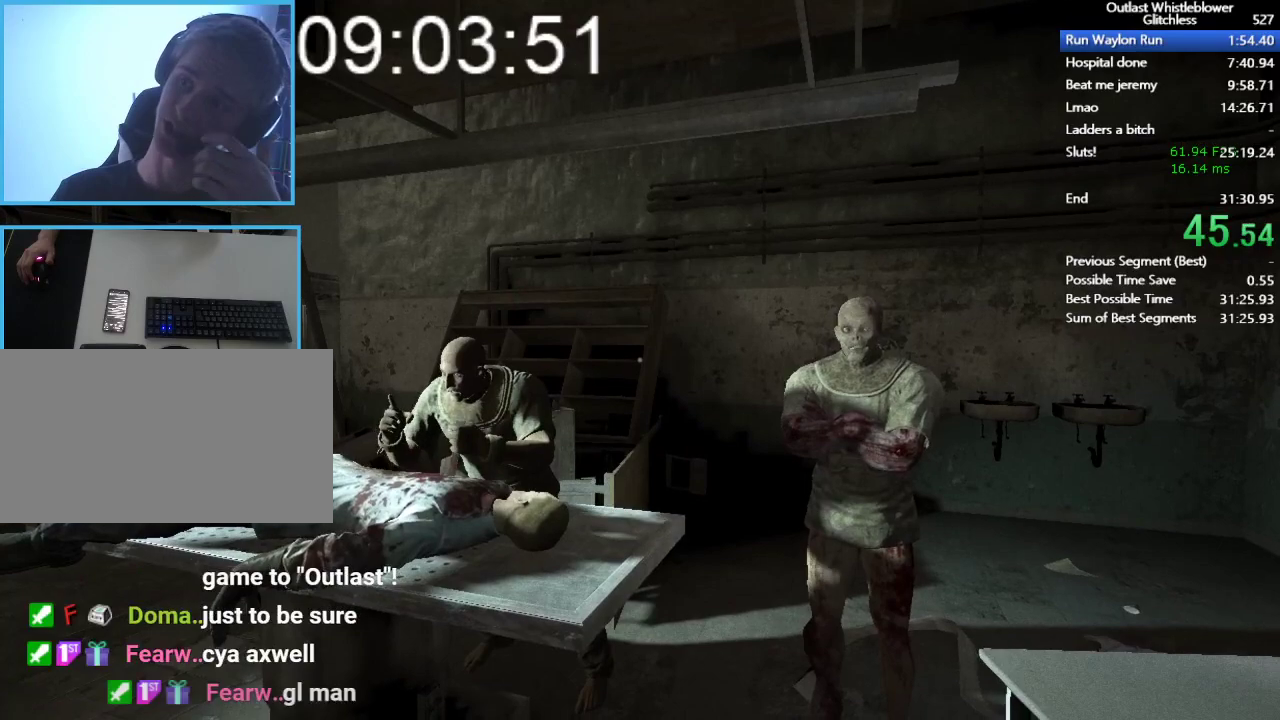
{"keys": [], "mouse": [], "events": []}
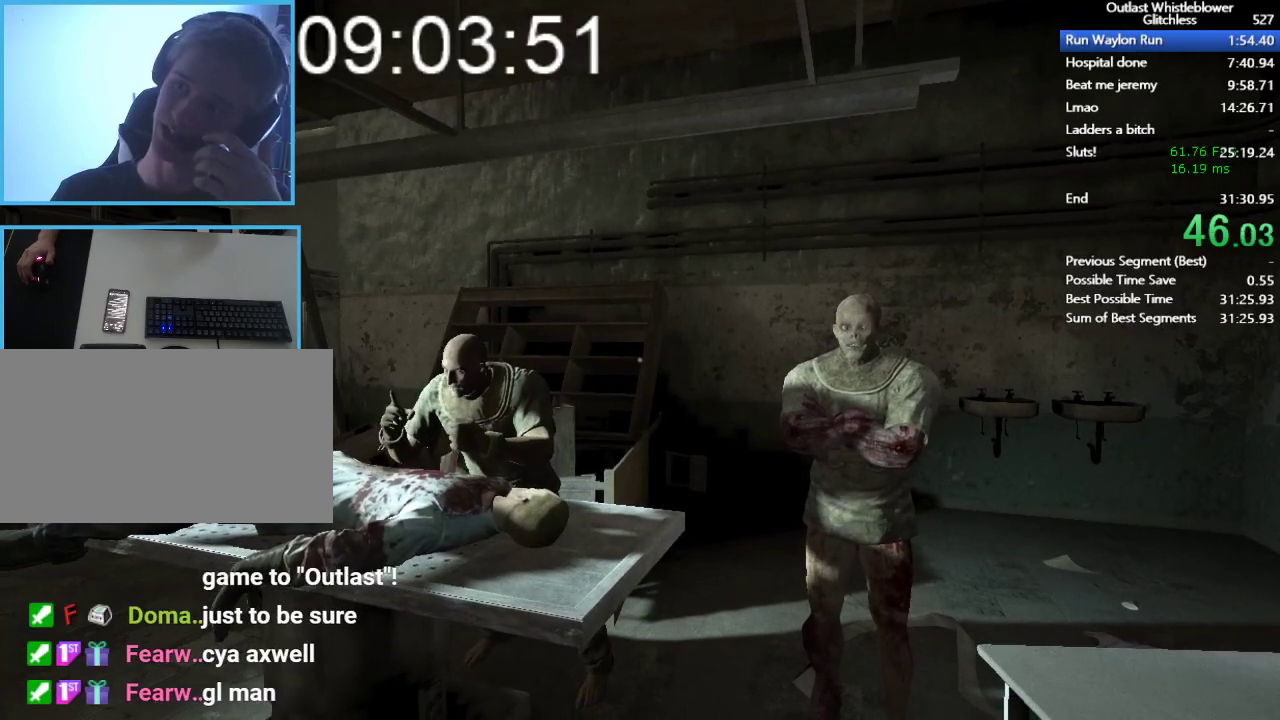
{"keys": [], "mouse": [], "events": []}
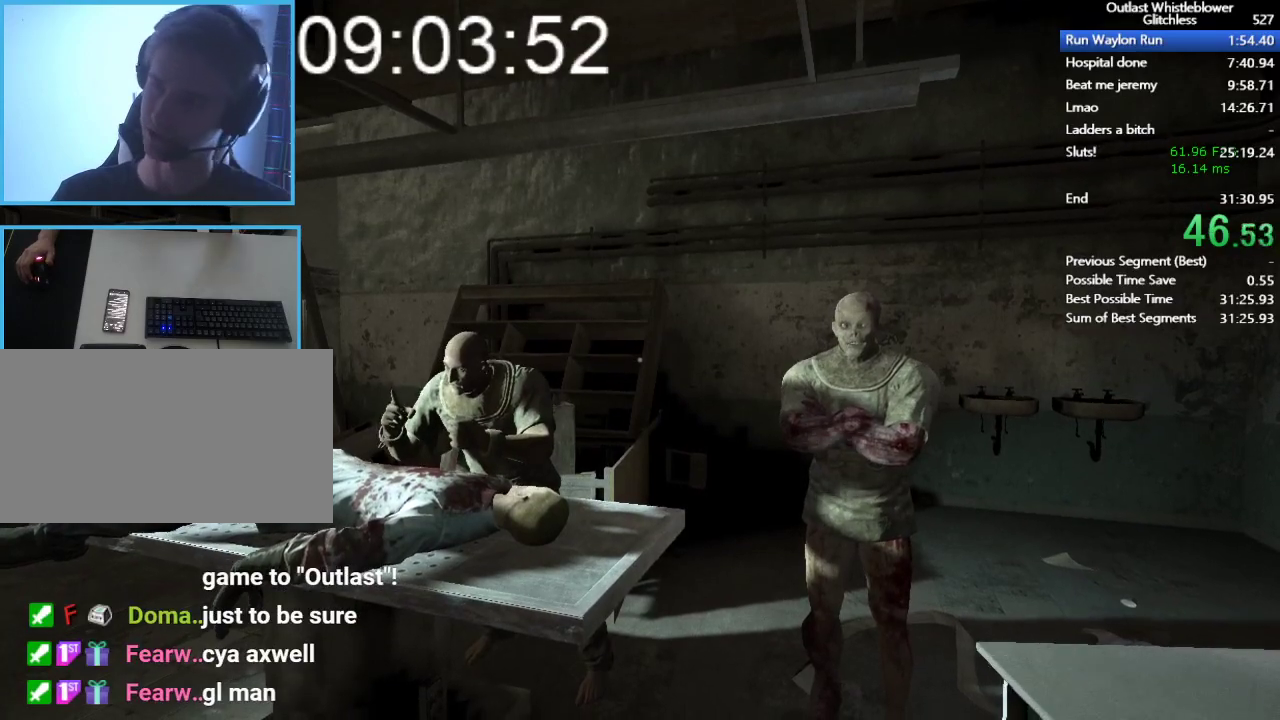
{"keys": [], "mouse": [], "events": []}
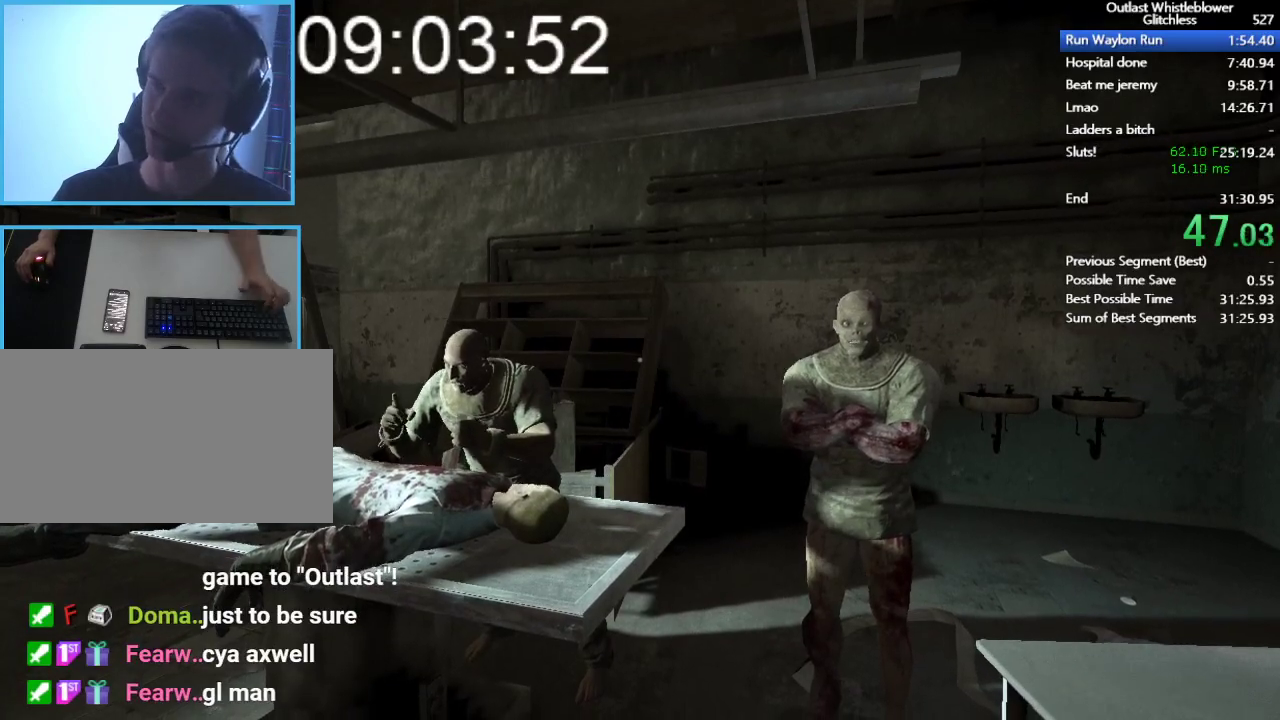
{"keys": [], "mouse": [], "events": []}
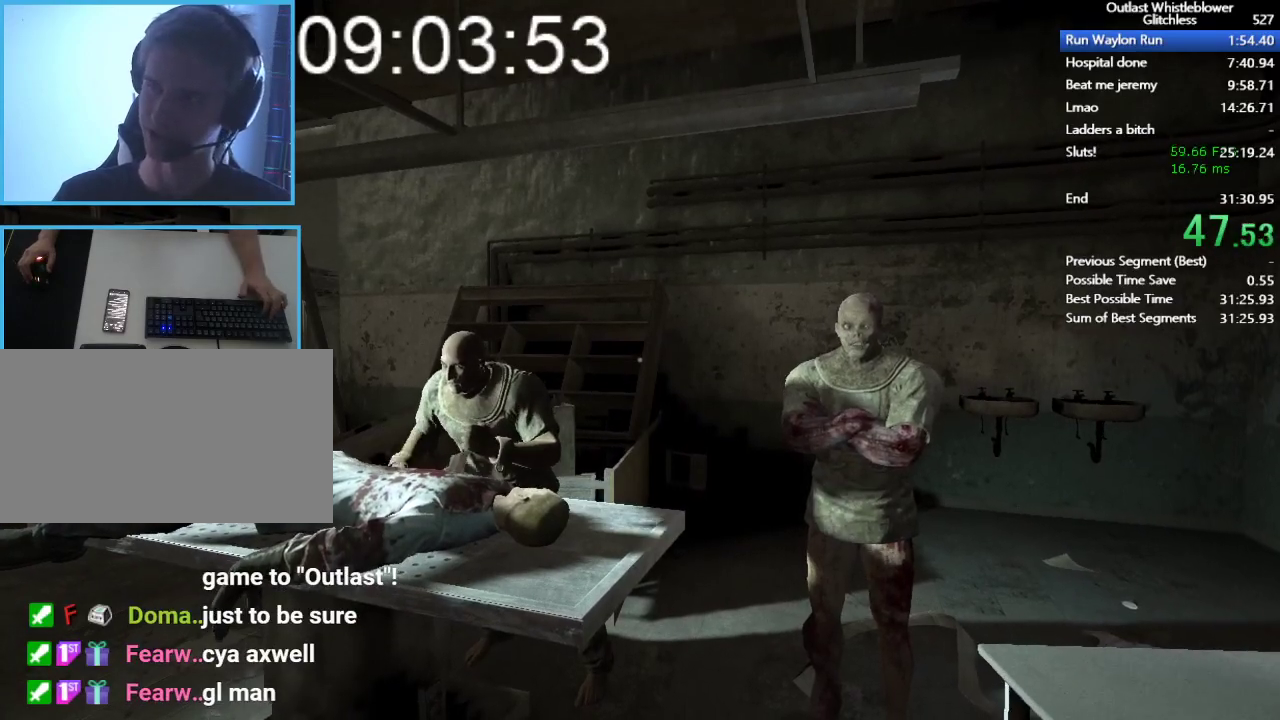
{"keys": ["d", "shift", "w"], "mouse": [], "events": [[300, "shift", "down"], [300, "w", "down"], [433, "d", "down"]]}
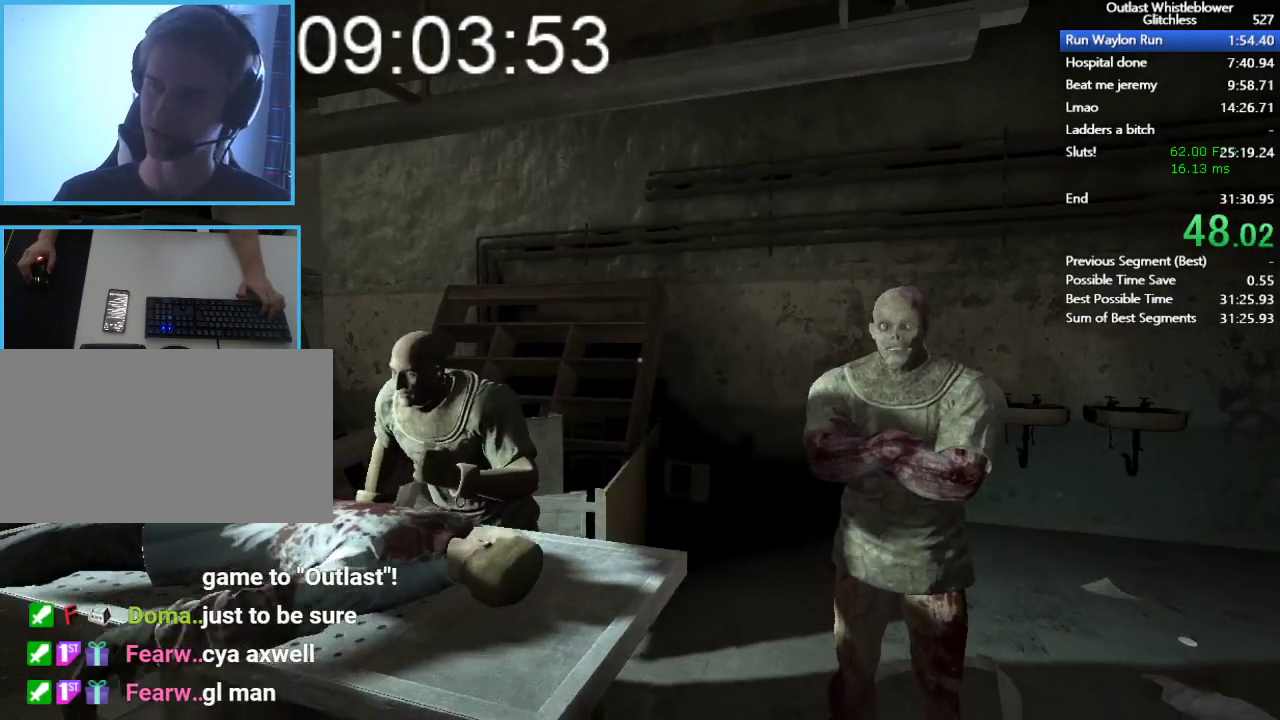
{"keys": ["shift", "w"], "mouse": [], "events": [[167, "d", "up"]]}
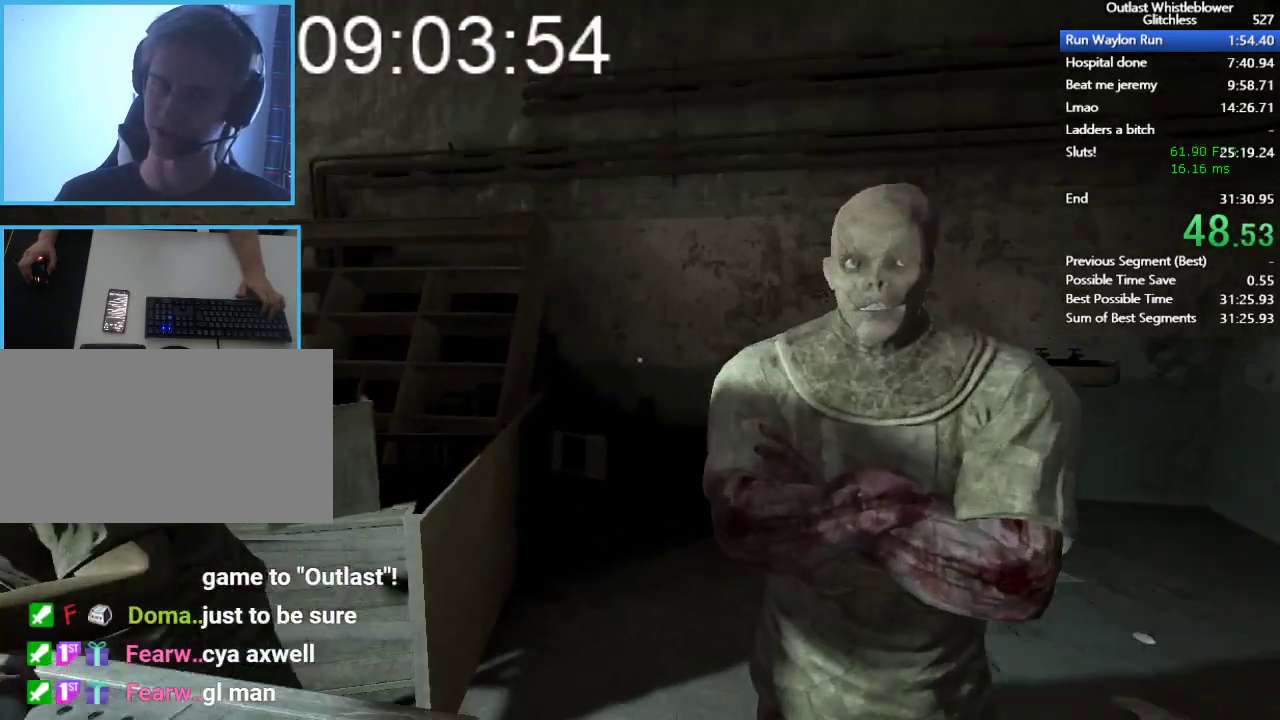
{"keys": ["shift", "w"], "mouse": [], "events": []}
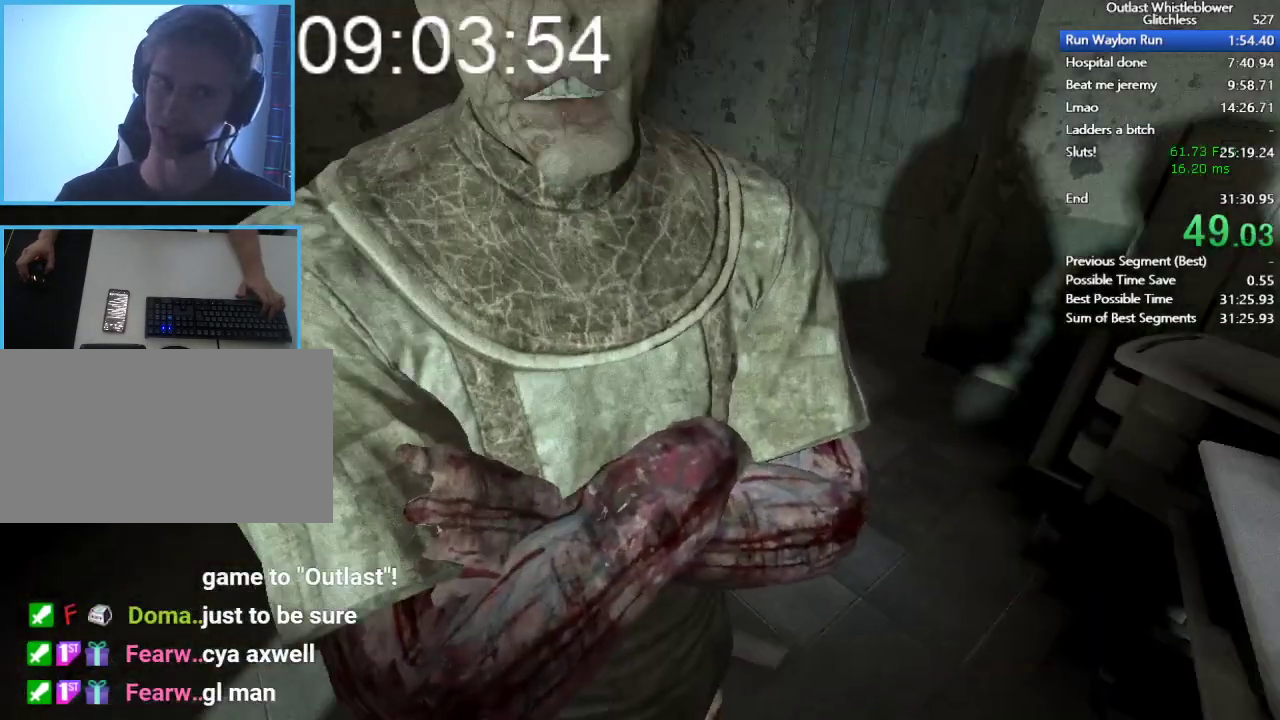
{"keys": ["shift", "w"], "mouse": [], "events": []}
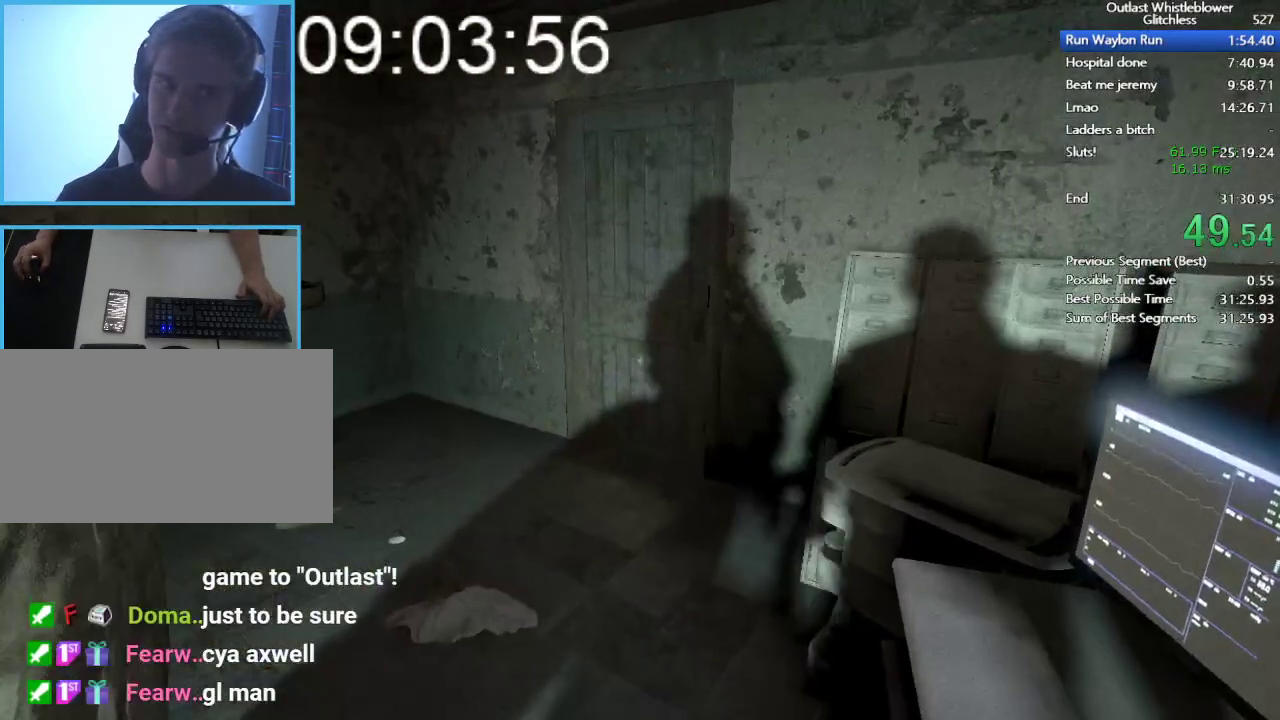
{"keys": ["shift", "w"], "mouse": [], "events": []}
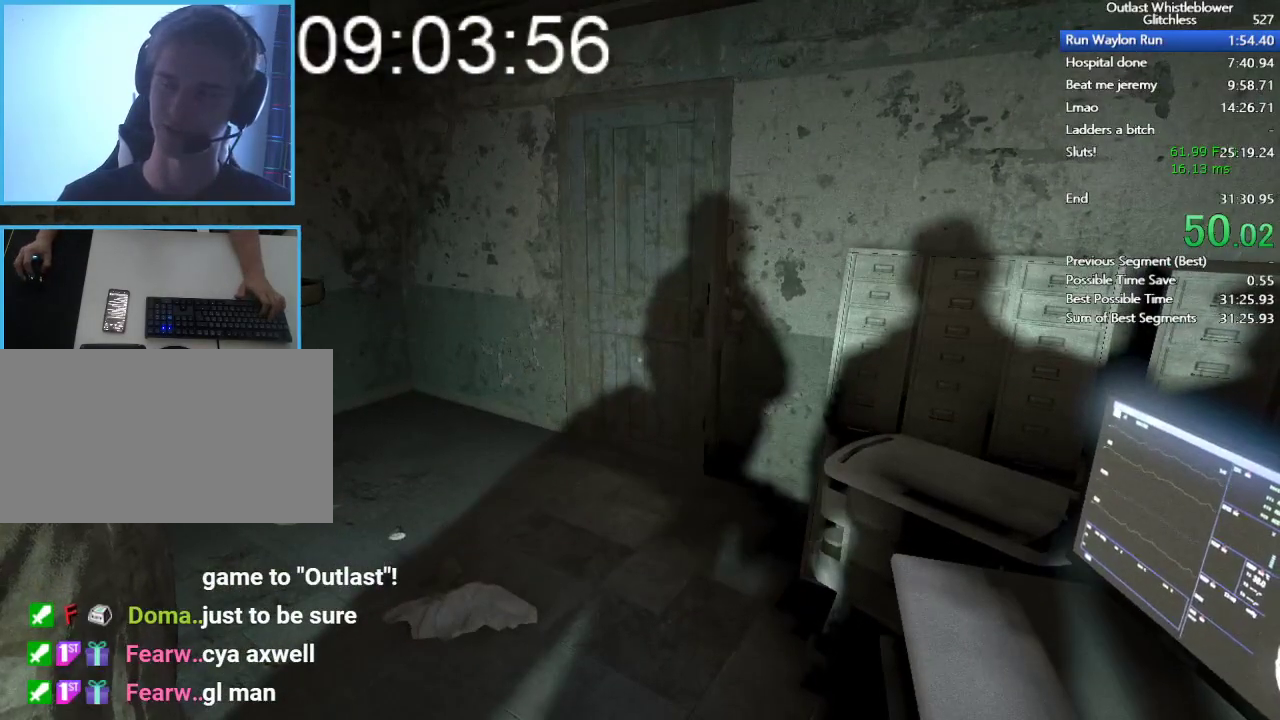
{"keys": [], "mouse": [], "events": [[67, "shift", "up"], [67, "w", "up"]]}
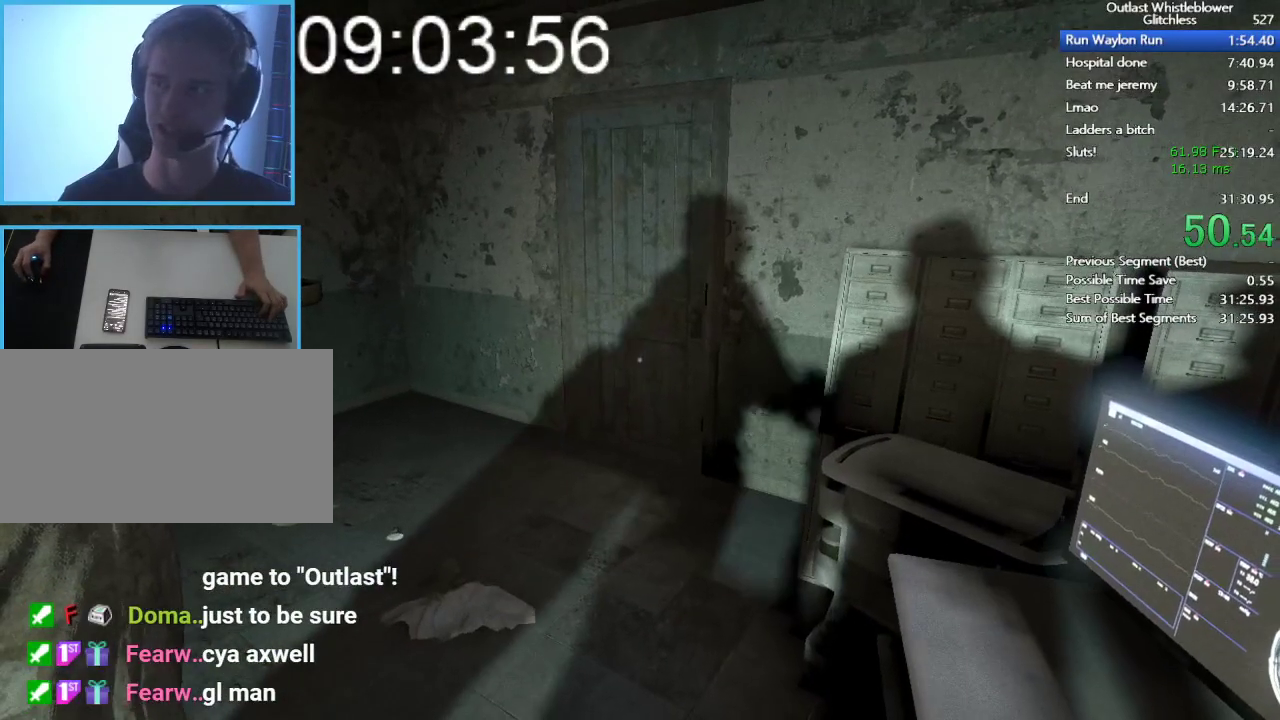
{"keys": [], "mouse": [], "events": []}
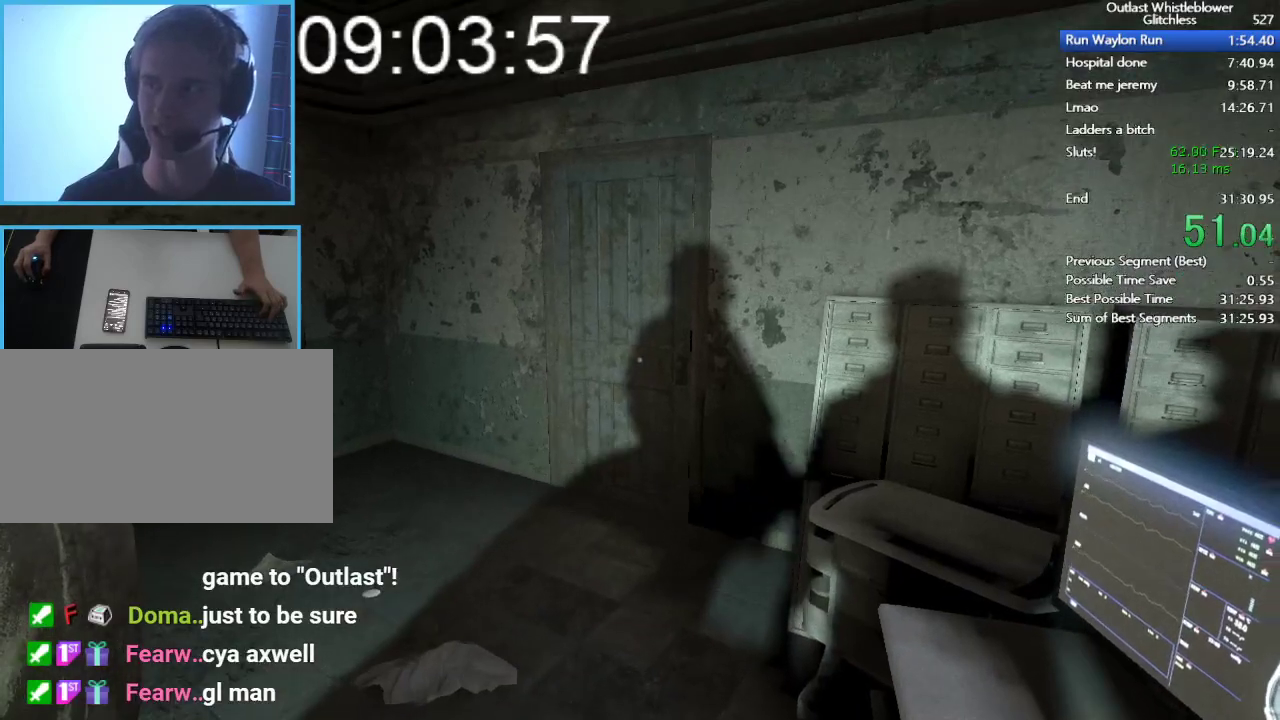
{"keys": [], "mouse": [], "events": []}
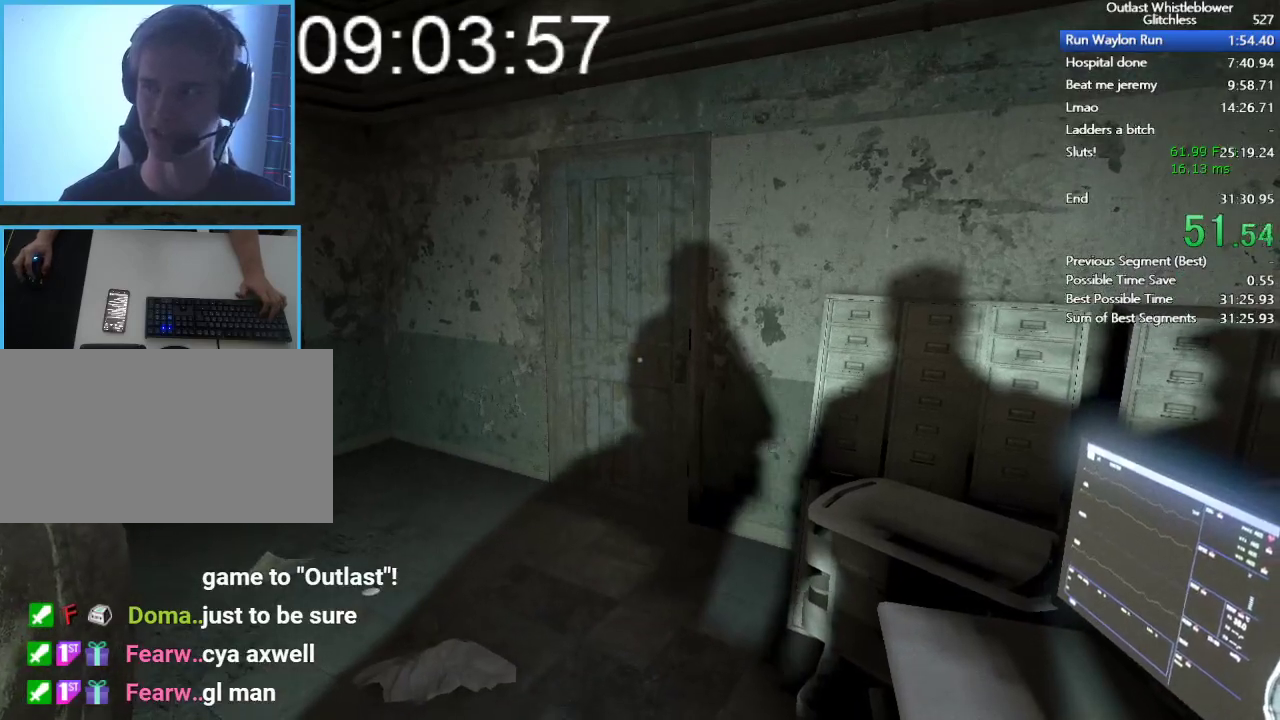
{"keys": [], "mouse": [], "events": []}
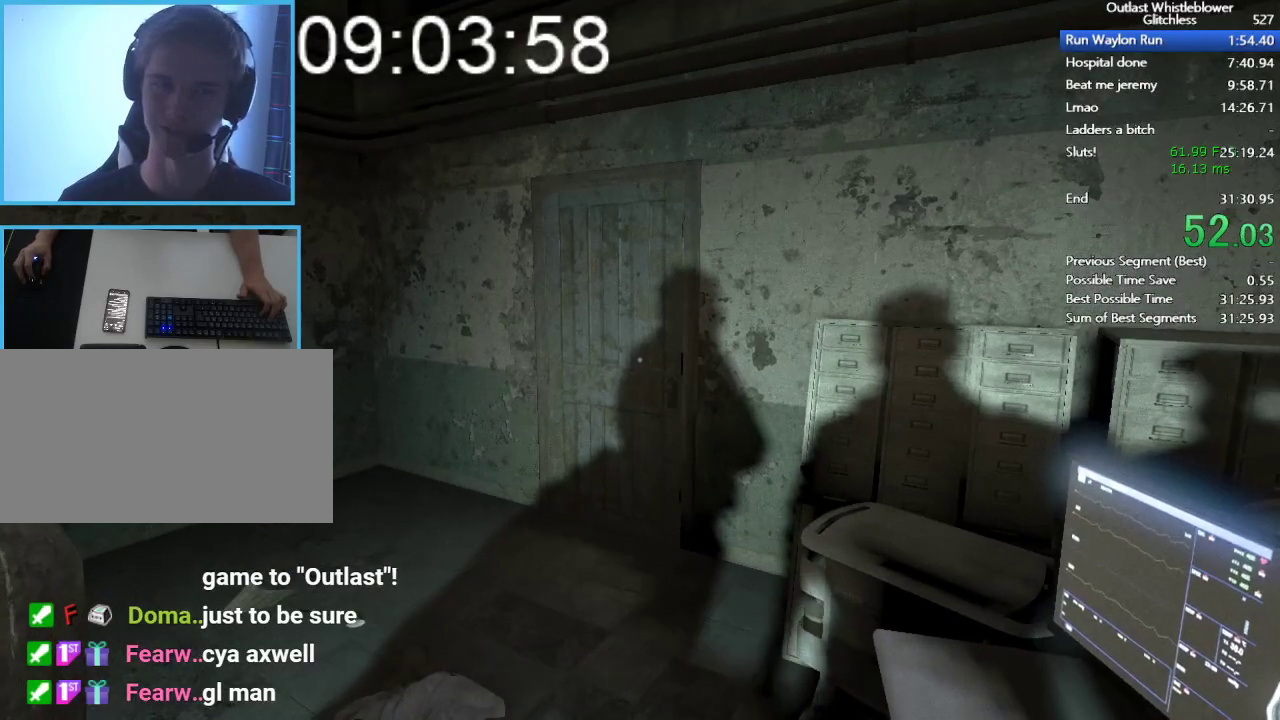
{"keys": [], "mouse": [], "events": []}
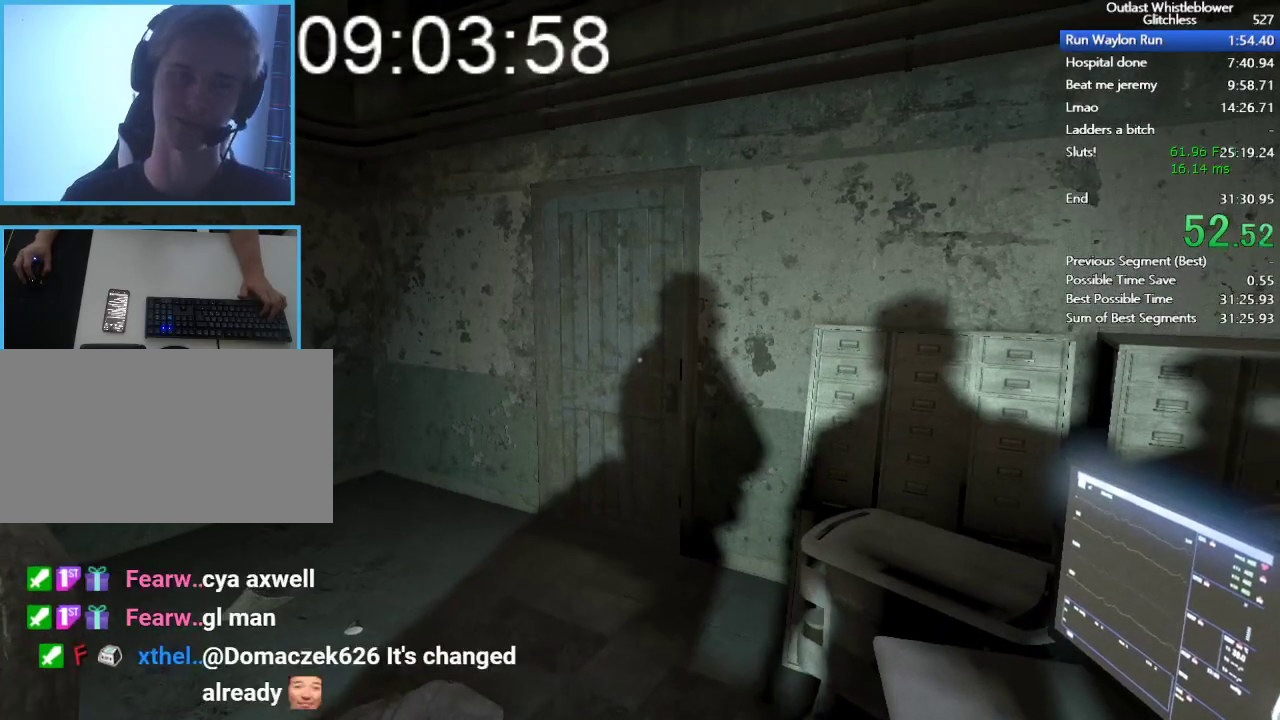
{"keys": [], "mouse": [], "events": []}
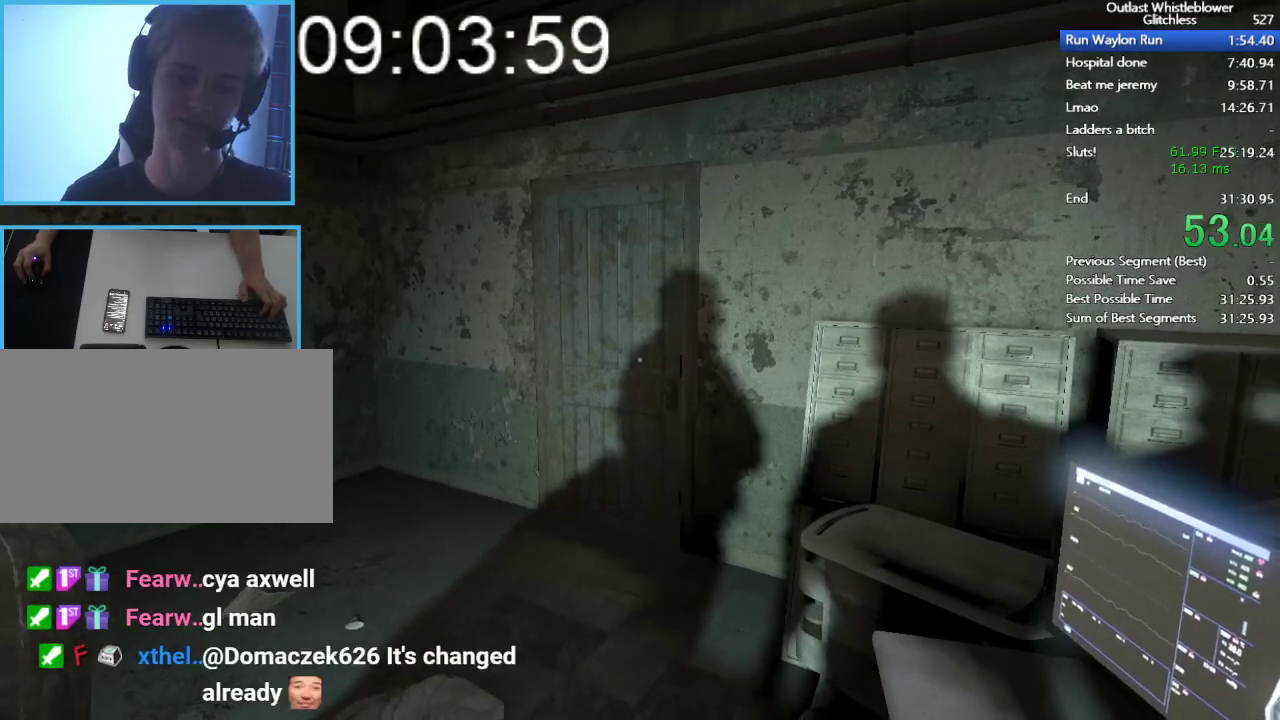
{"keys": [], "mouse": [], "events": []}
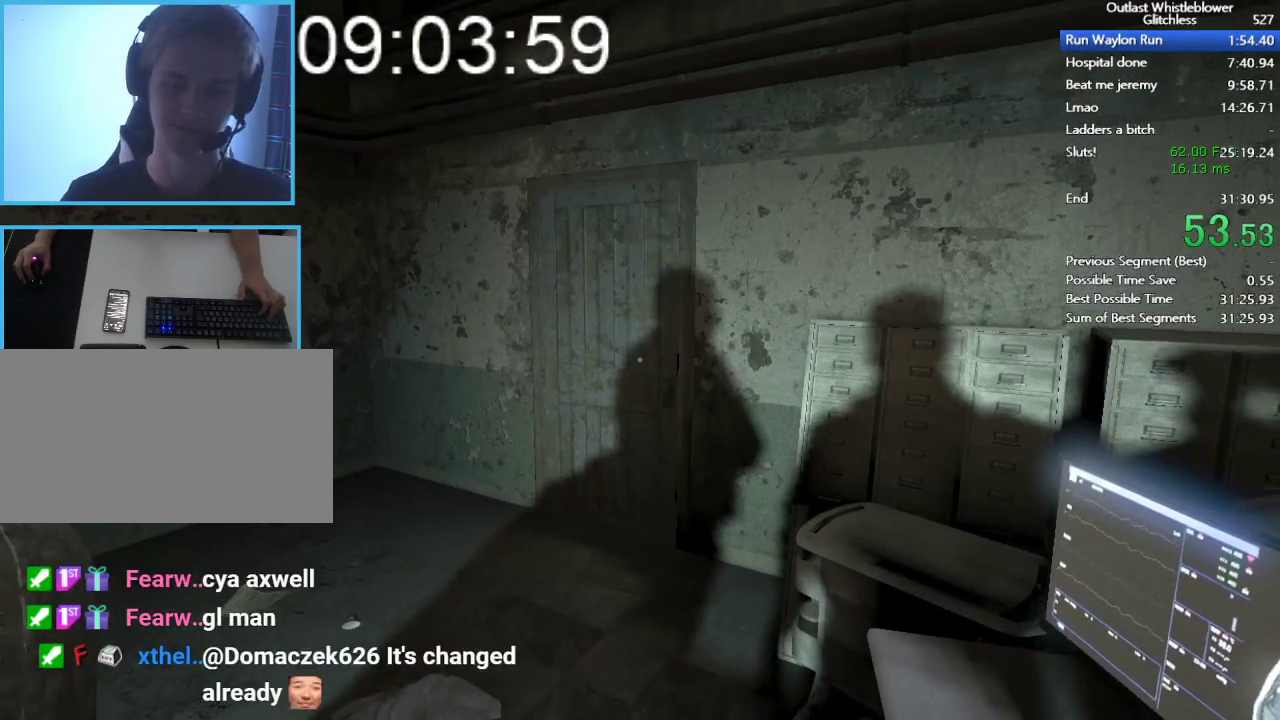
{"keys": ["shift", "w"], "mouse": [], "events": [[67, "shift", "down"], [67, "w", "down"]]}
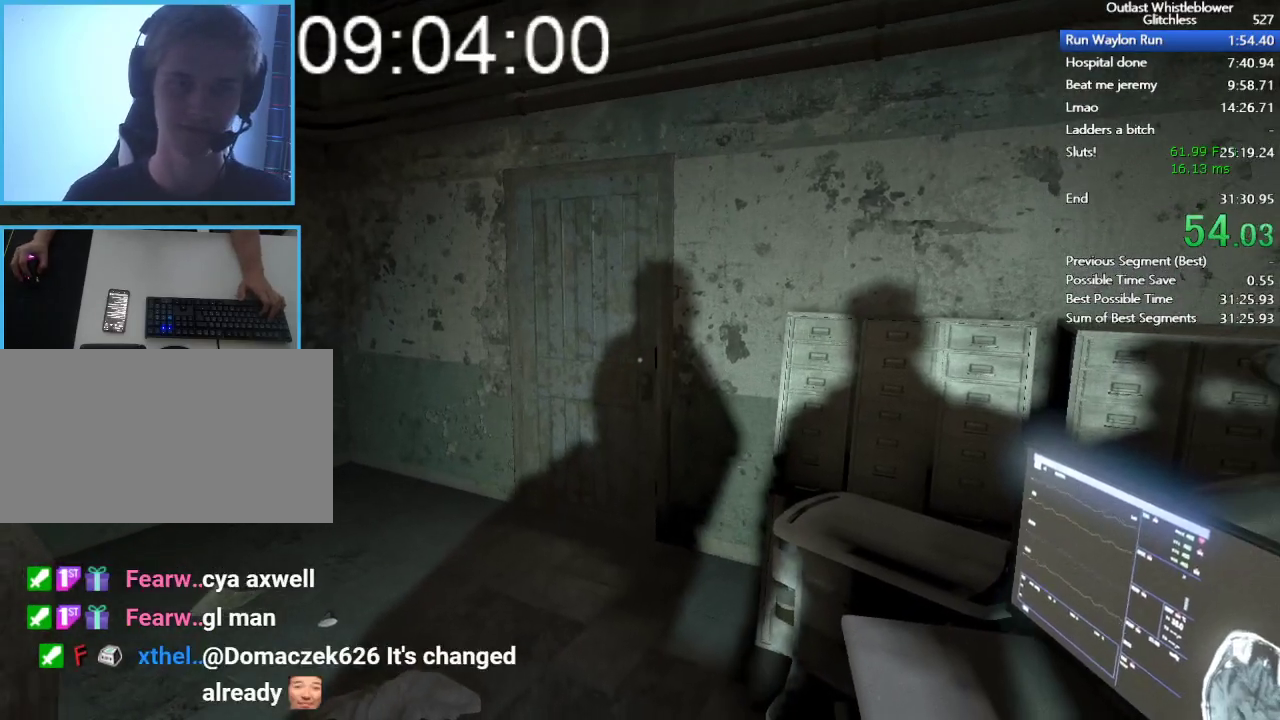
{"keys": ["shift", "w"], "mouse": [], "events": []}
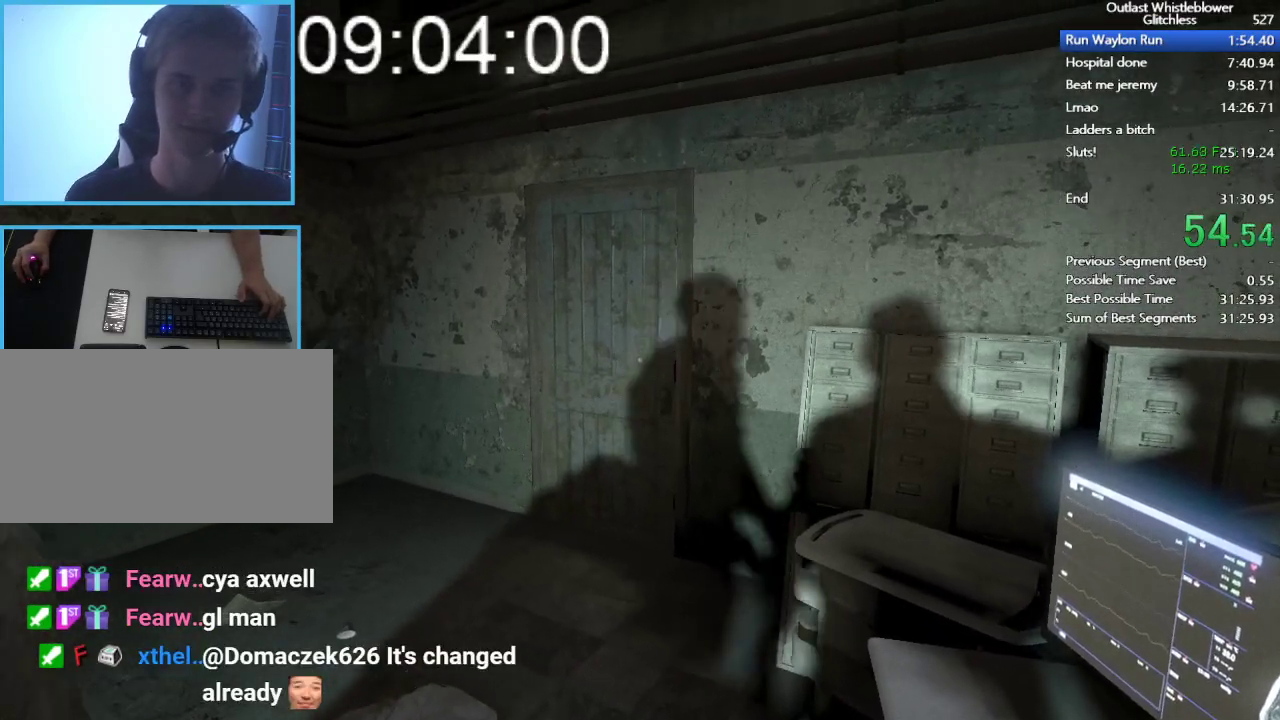
{"keys": ["shift", "w"], "mouse": [], "events": []}
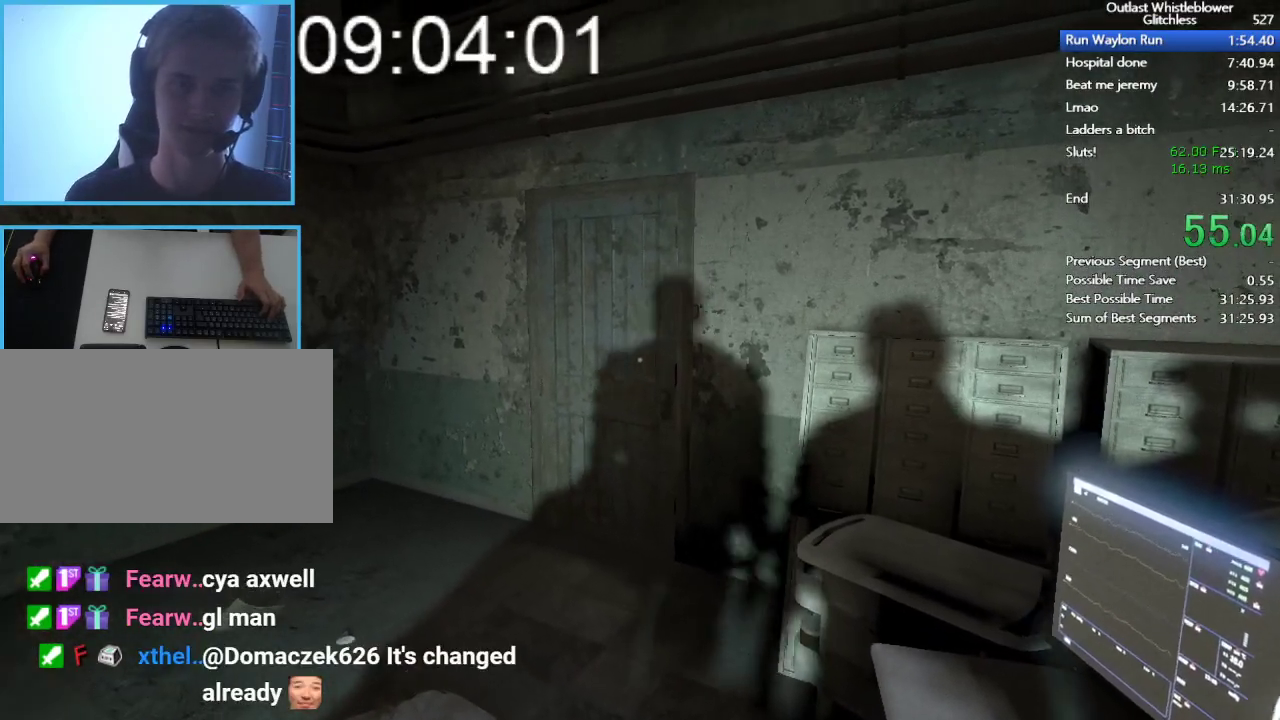
{"keys": ["shift", "w"], "mouse": [], "events": []}
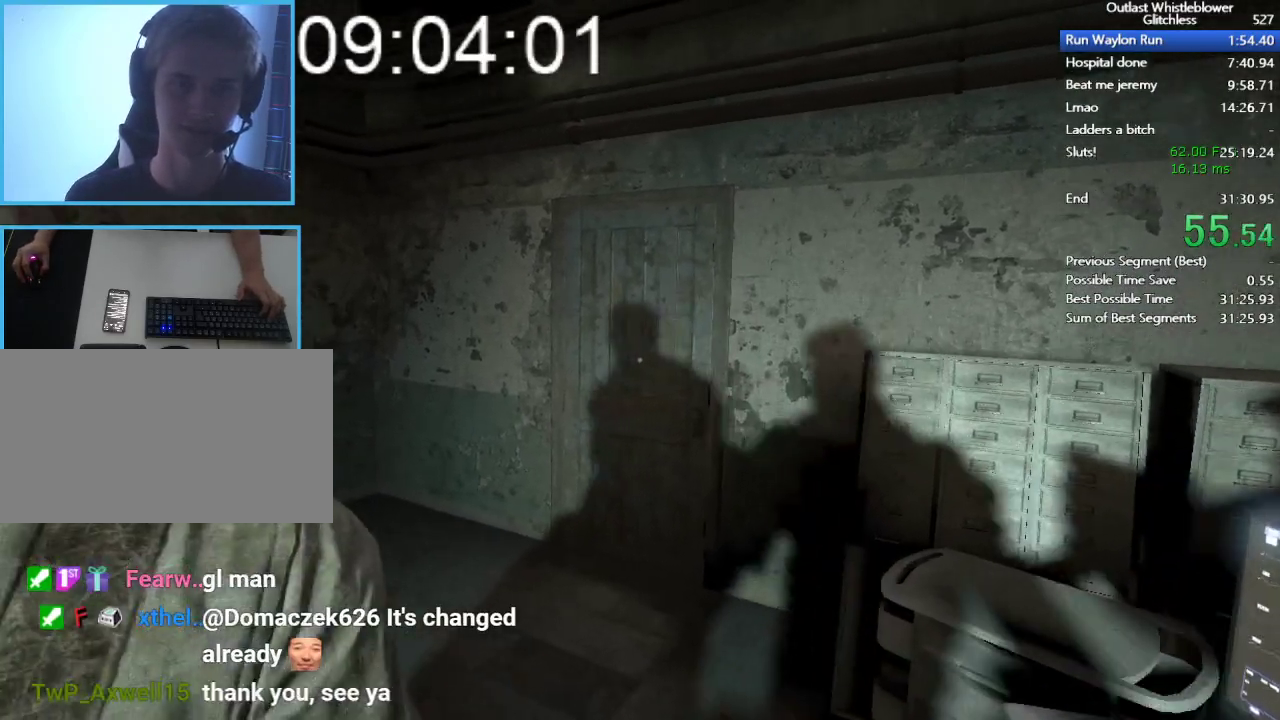
{"keys": ["shift", "w"], "mouse": ["left"], "events": [[433, "mouse_left", "down"]]}
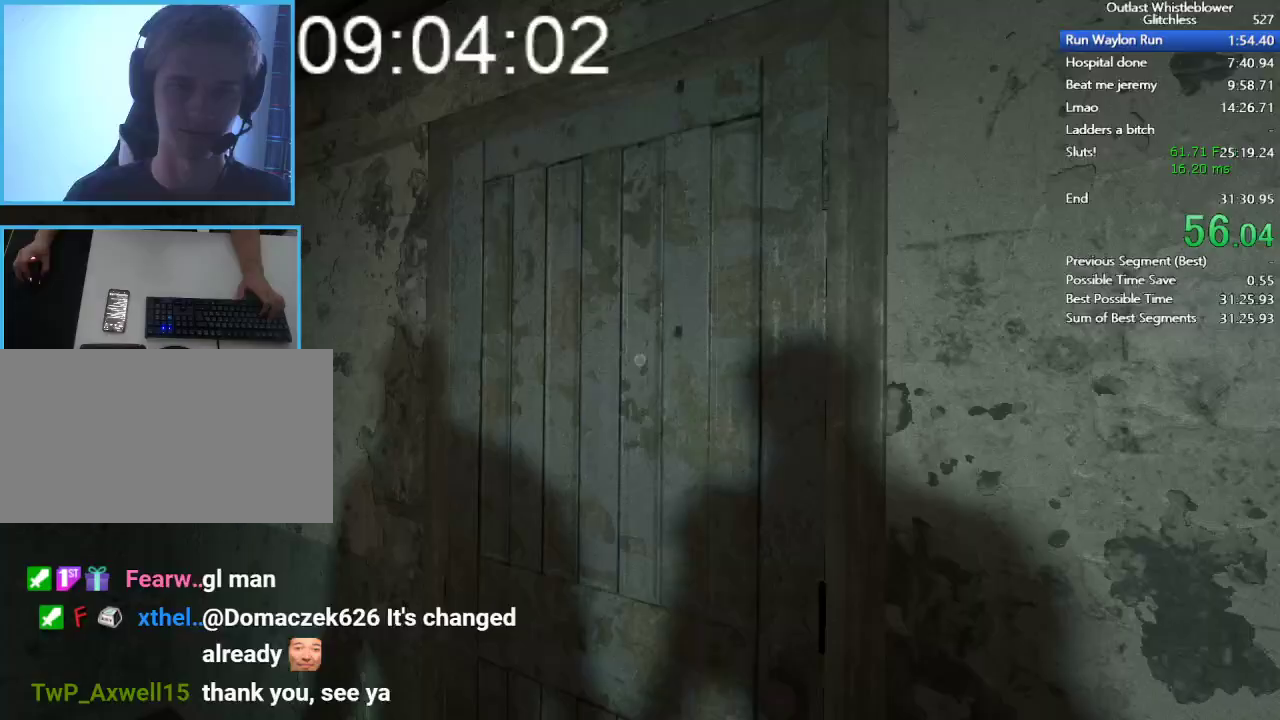
{"keys": ["shift", "w"], "mouse": [], "events": [[467, "mouse_left", "up"]]}
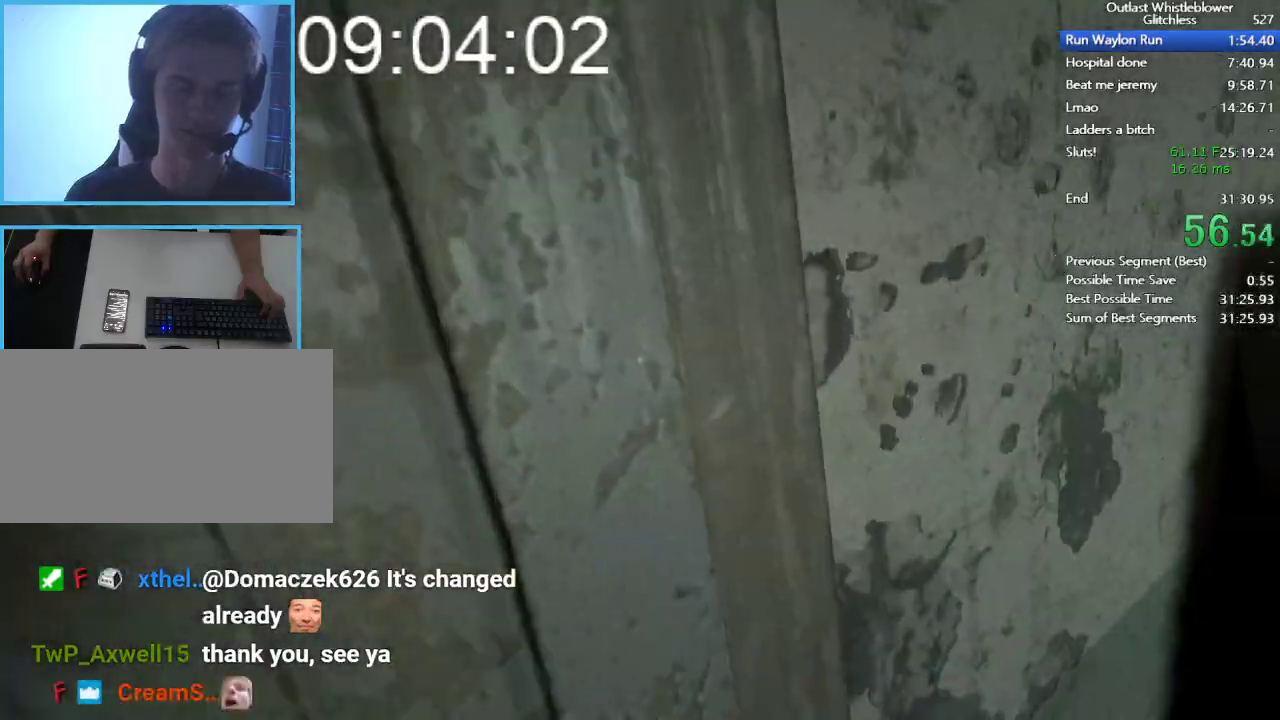
{"keys": ["shift", "w"], "mouse": [], "events": []}
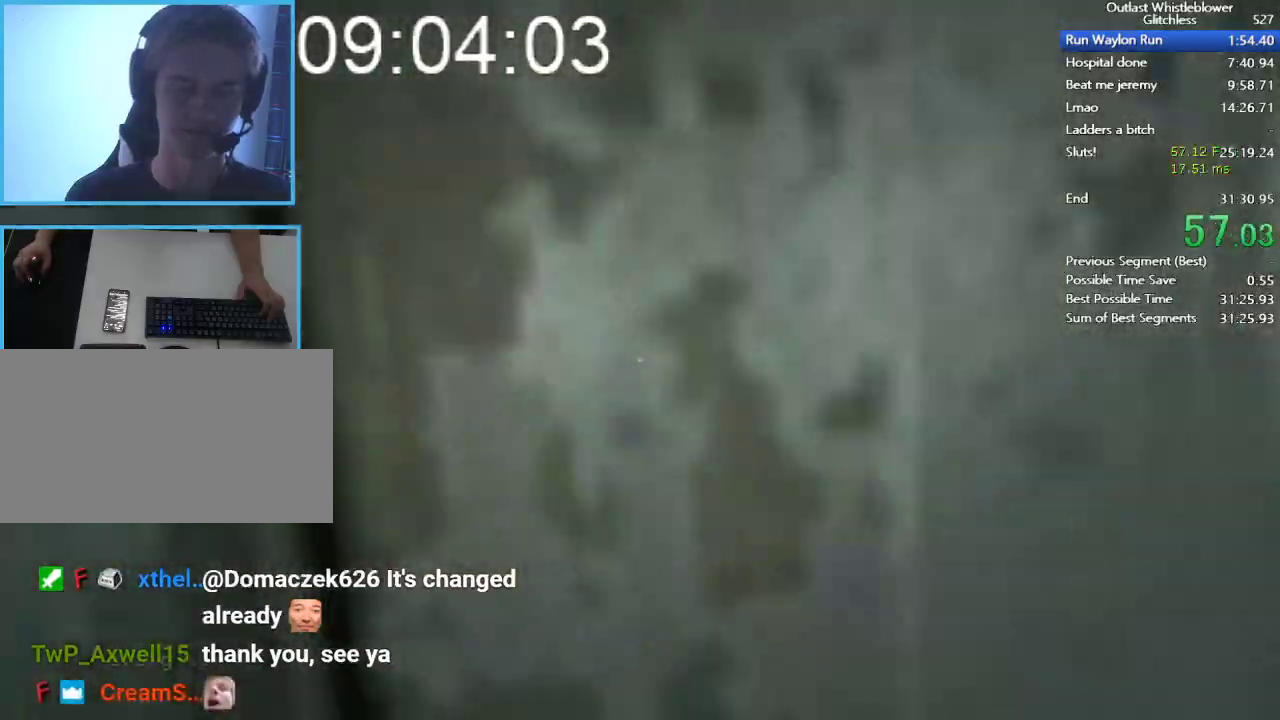
{"keys": ["shift", "w"], "mouse": [], "events": []}
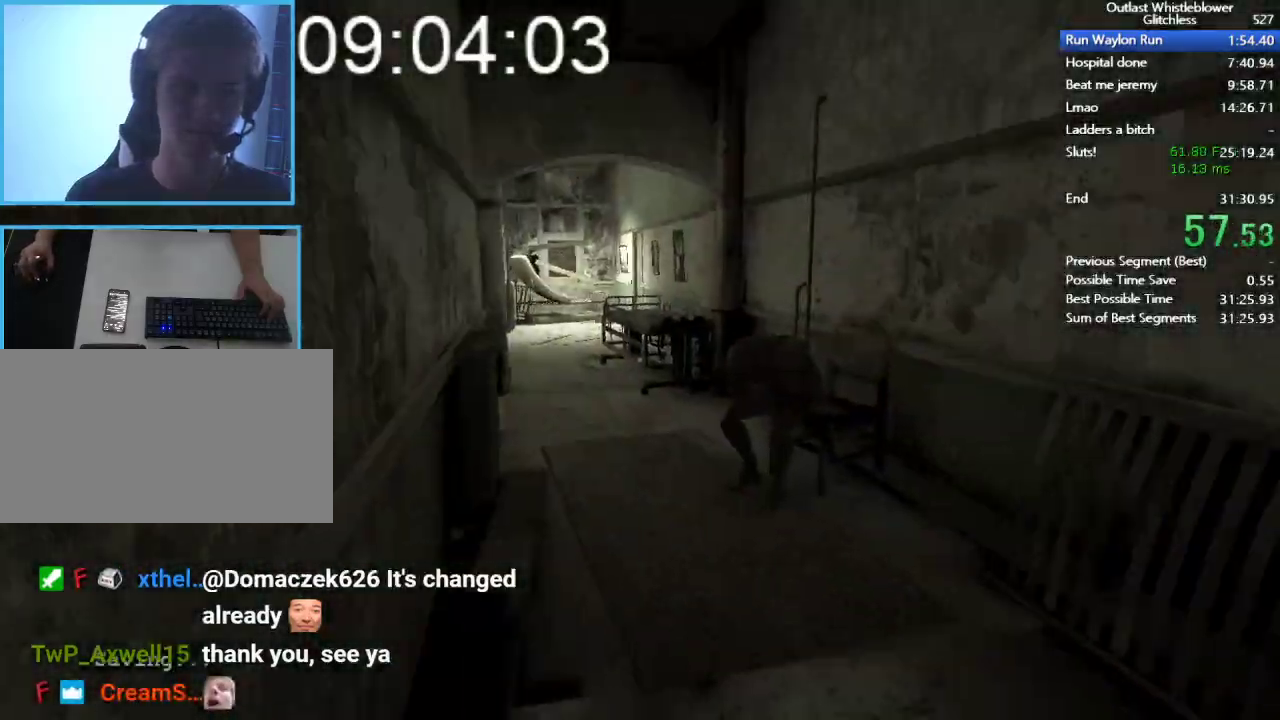
{"keys": ["shift", "w"], "mouse": [], "events": []}
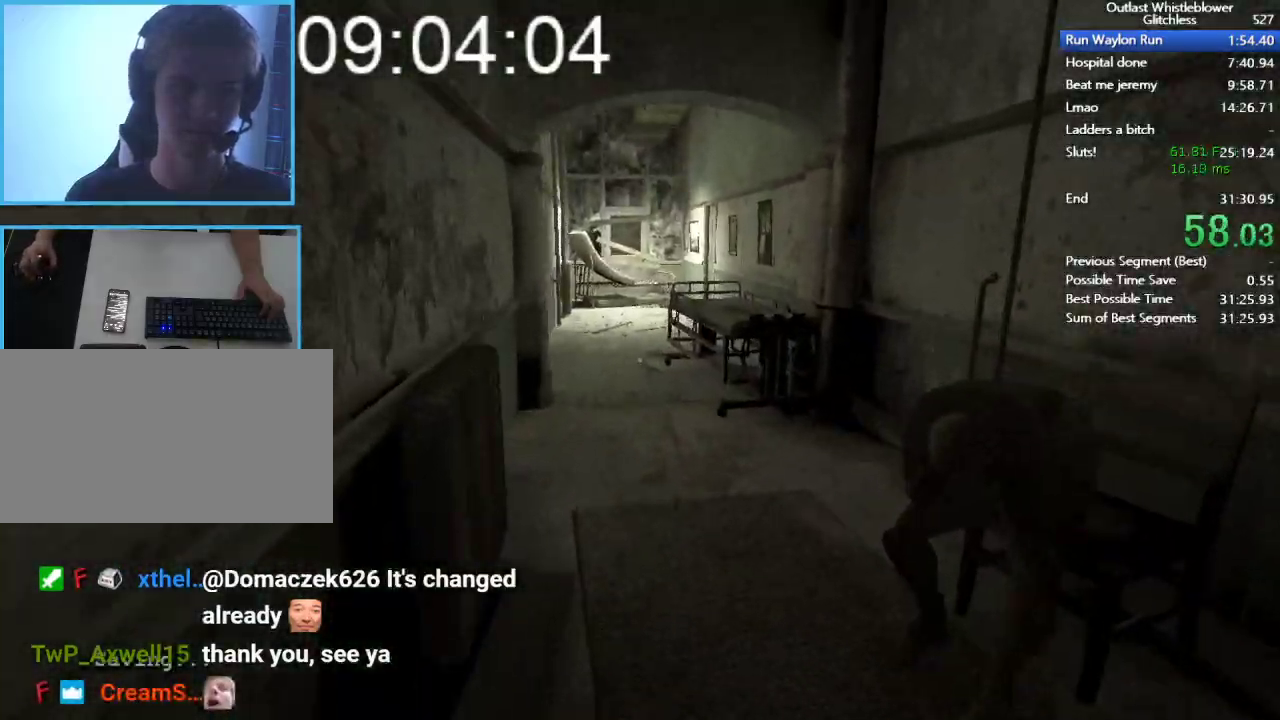
{"keys": ["shift", "w"], "mouse": [], "events": []}